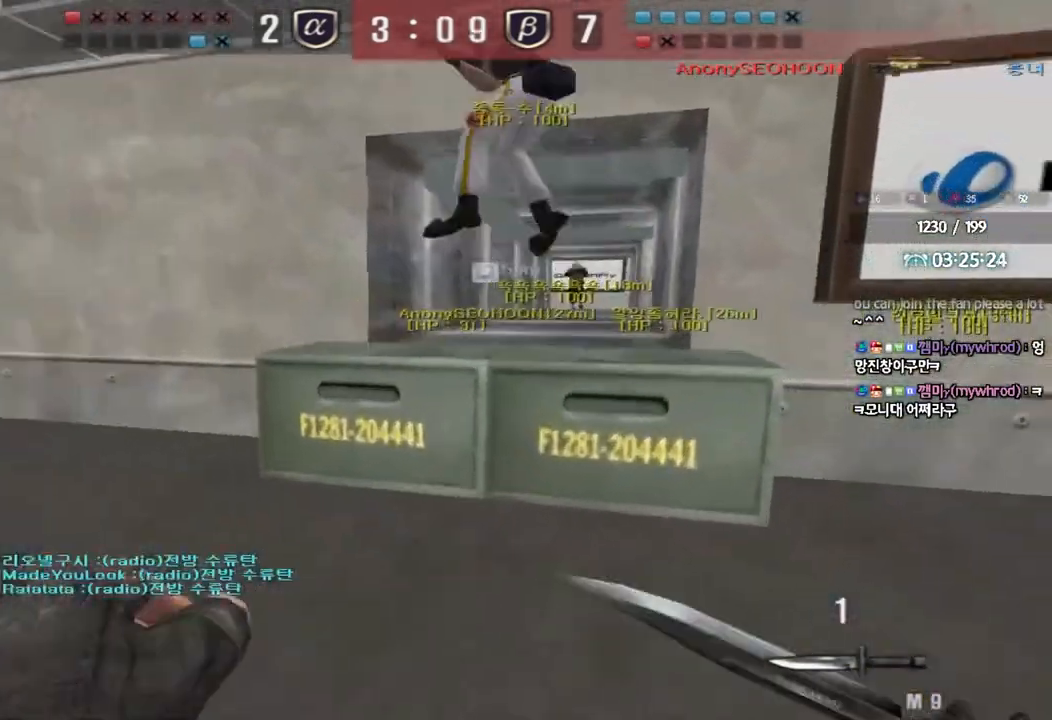
Gameplay with keyboard; each line is a JSON object with the keys held at the frame after it. "events" lists presses ("down") and releases ("up") of "a", "ctrl", "d", "e", "f", "q", "r", "s", "shift", "space", "tab" and "w" between this image and that frame as [ms after this image, input, new state], when the widget could be followed in between. No other keys are recorded. Mouse input is not recorded.
{"keys": ["a", "ctrl", "space", "w"], "events": [[183, "d", "up"], [217, "a", "down"], [433, "space", "down"], [450, "ctrl", "down"]]}
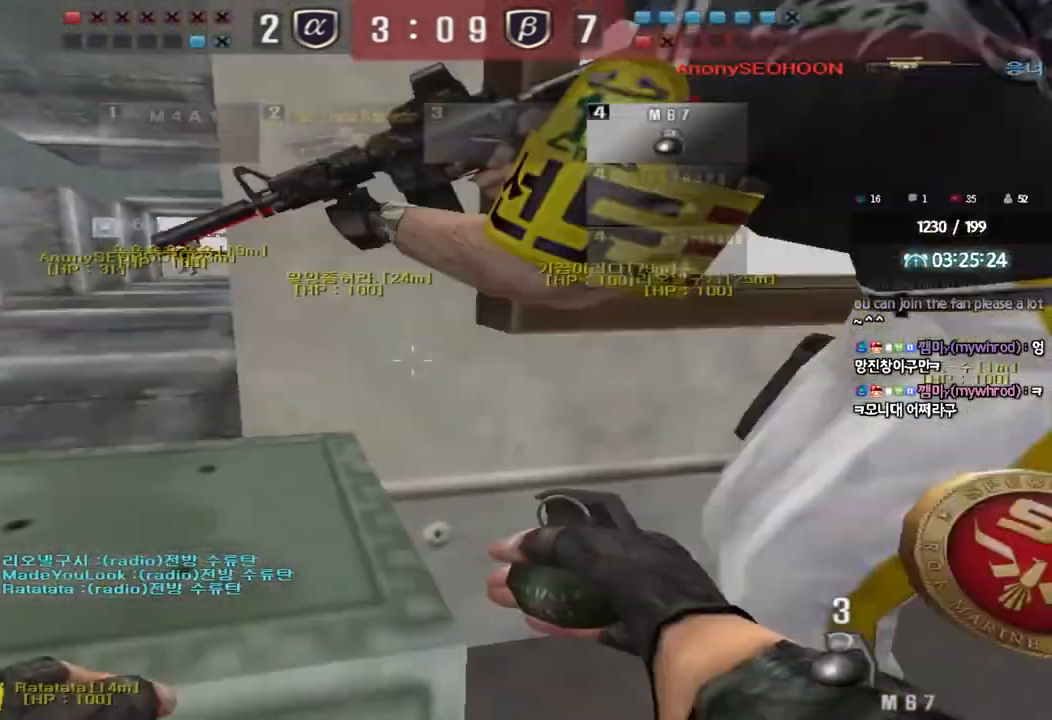
{"keys": ["d", "w"], "events": [[50, "ctrl", "up"], [50, "space", "up"], [150, "ctrl", "down"], [300, "ctrl", "up"], [383, "a", "up"], [450, "d", "down"]]}
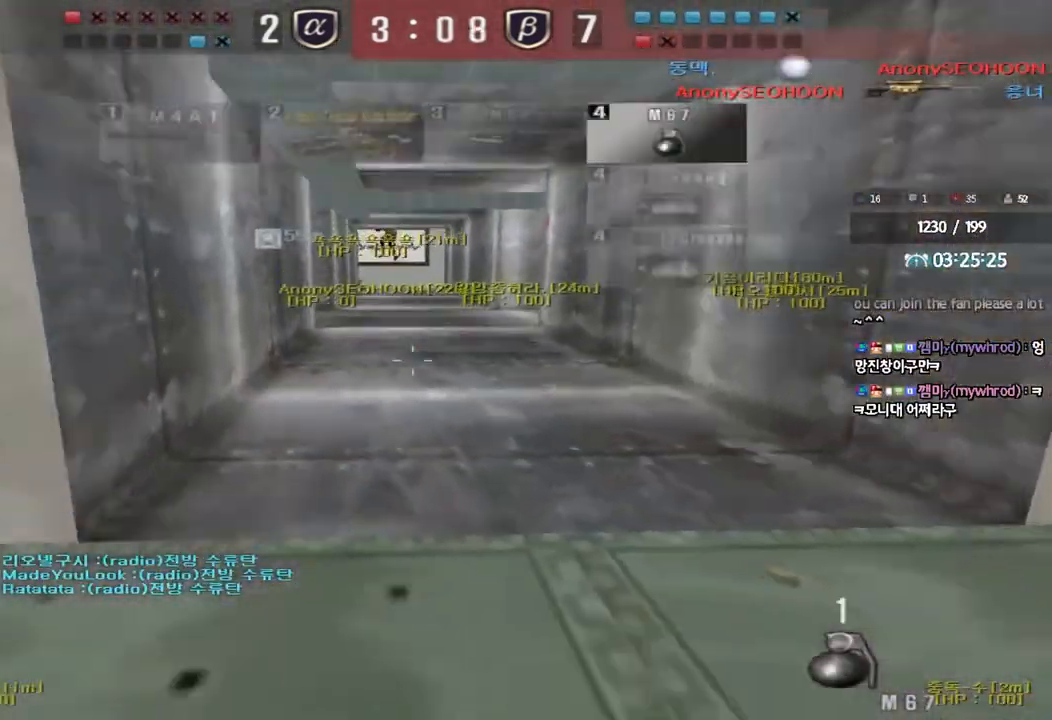
{"keys": ["ctrl", "w"], "events": [[183, "ctrl", "down"], [183, "space", "down"], [300, "ctrl", "up"], [300, "space", "up"], [317, "d", "up"], [400, "a", "down"], [400, "ctrl", "down"], [500, "a", "up"]]}
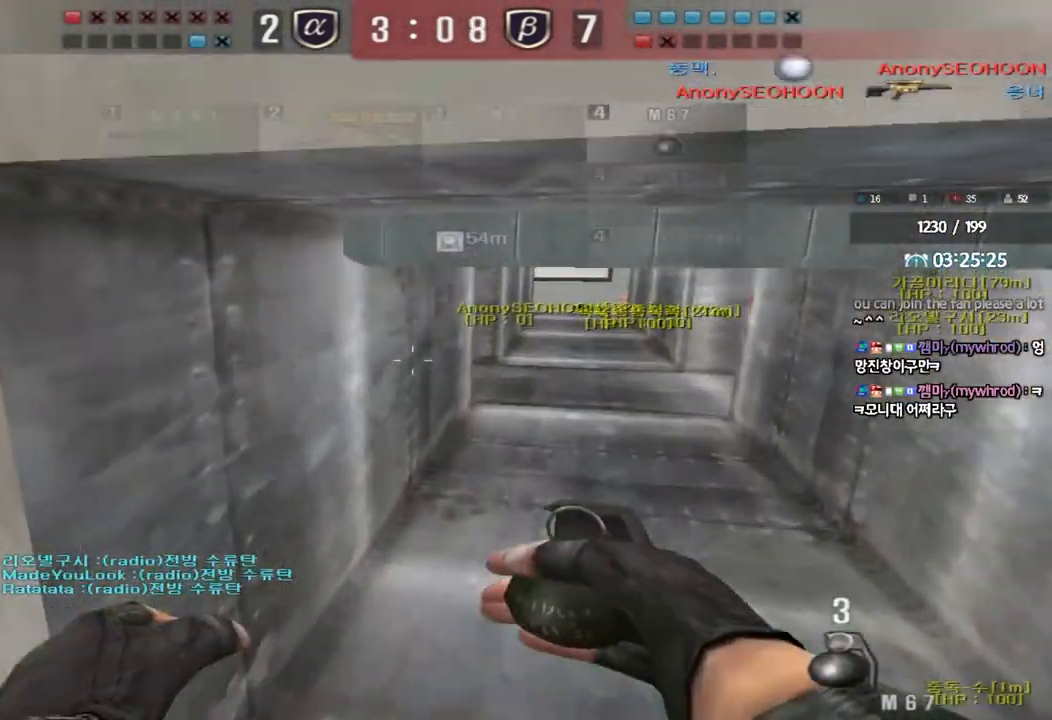
{"keys": [], "events": [[33, "ctrl", "up"], [33, "w", "up"]]}
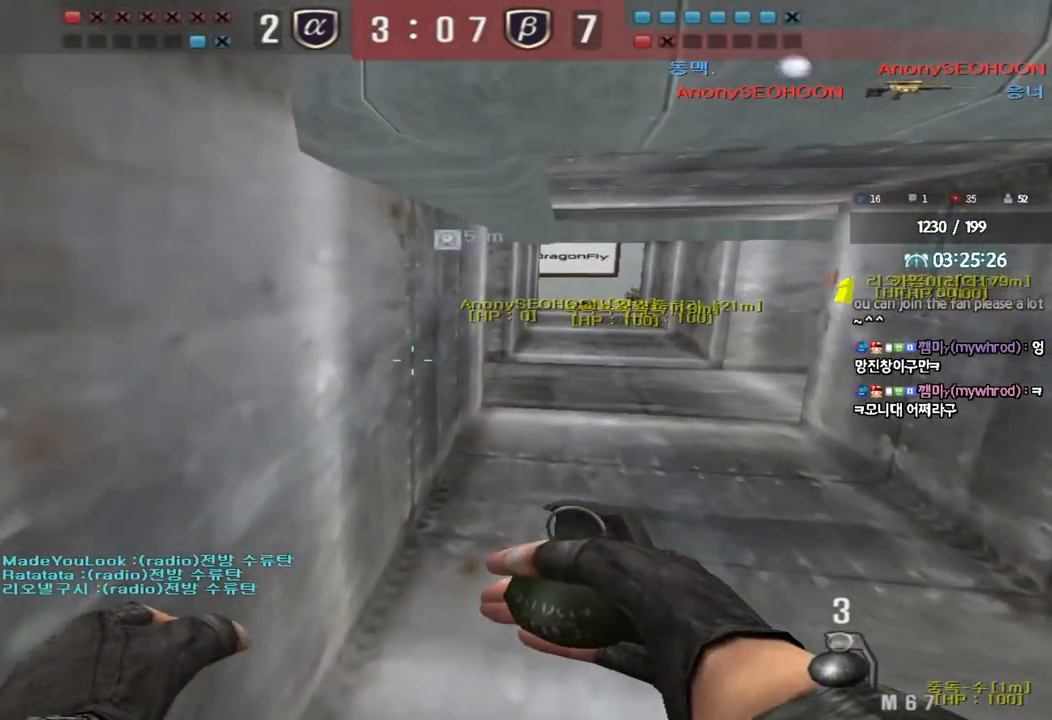
{"keys": ["d", "shift", "w"], "events": [[17, "shift", "down"], [100, "w", "down"], [483, "d", "down"]]}
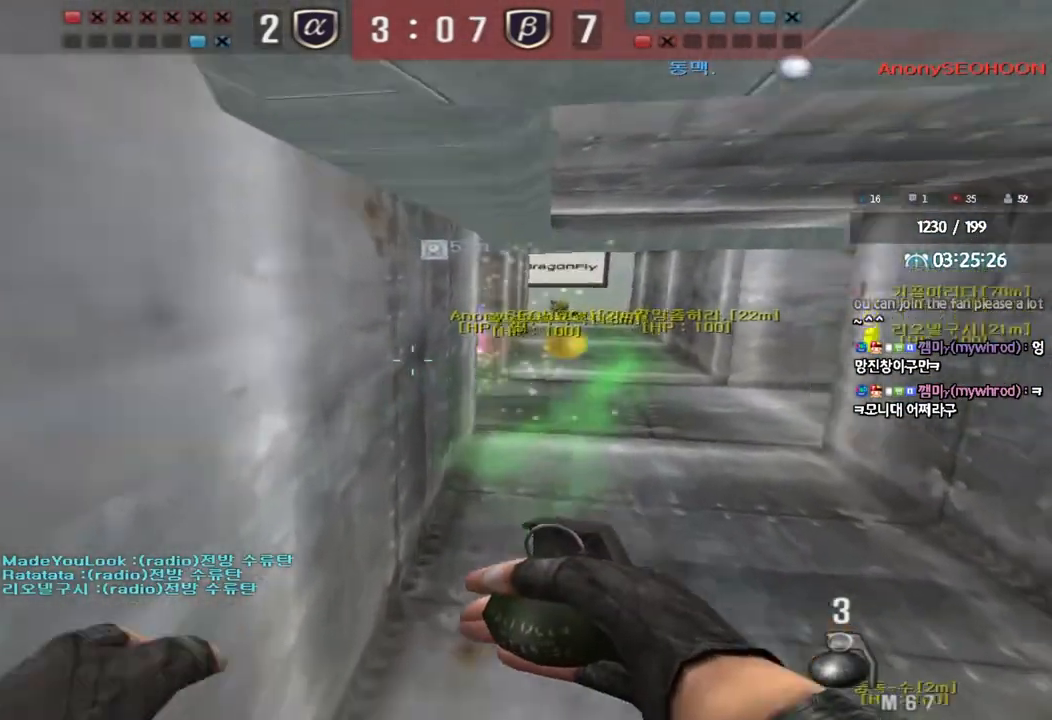
{"keys": ["d", "w"], "events": [[333, "shift", "up"]]}
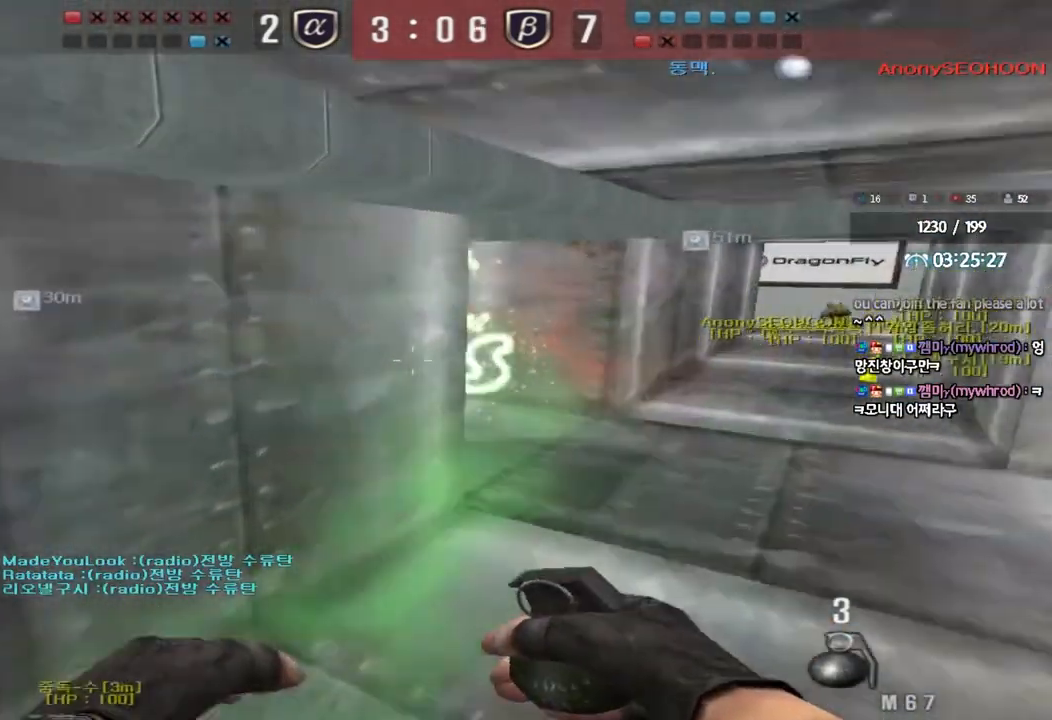
{"keys": ["d", "w"], "events": [[83, "ctrl", "down"], [83, "d", "up"], [100, "w", "up"], [167, "ctrl", "up"], [183, "d", "down"], [183, "w", "down"]]}
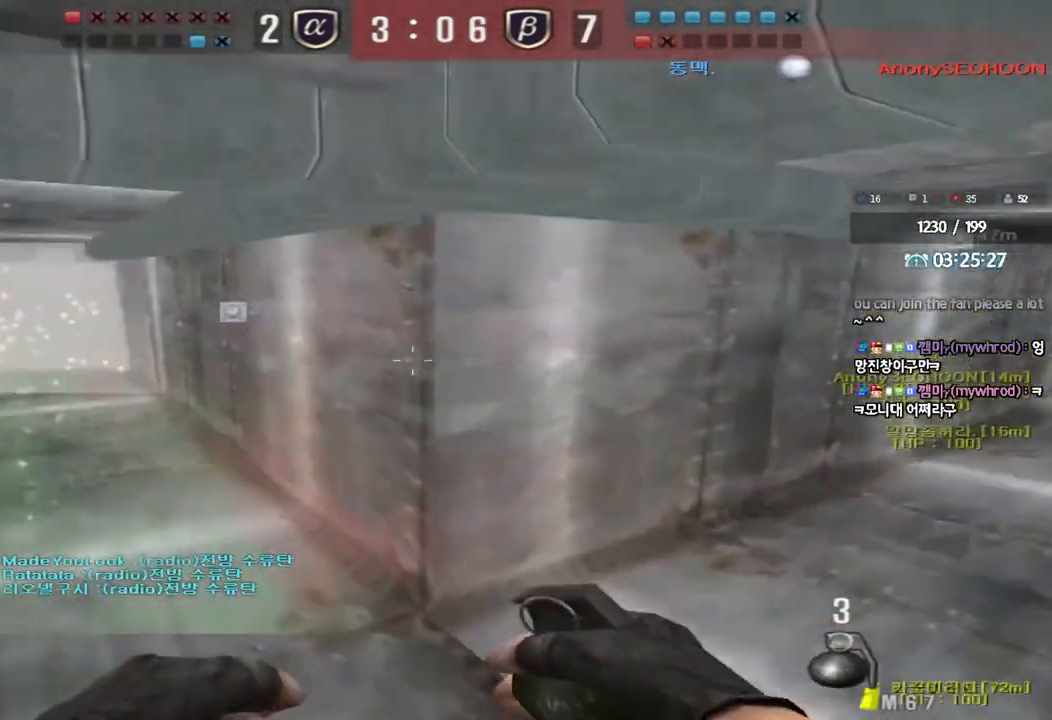
{"keys": ["d", "w"], "events": [[83, "ctrl", "down"], [83, "d", "up"], [100, "w", "up"], [167, "ctrl", "up"], [183, "d", "down"], [183, "w", "down"], [367, "ctrl", "down"], [367, "d", "up"], [367, "w", "up"], [467, "ctrl", "up"], [467, "d", "down"], [467, "w", "down"]]}
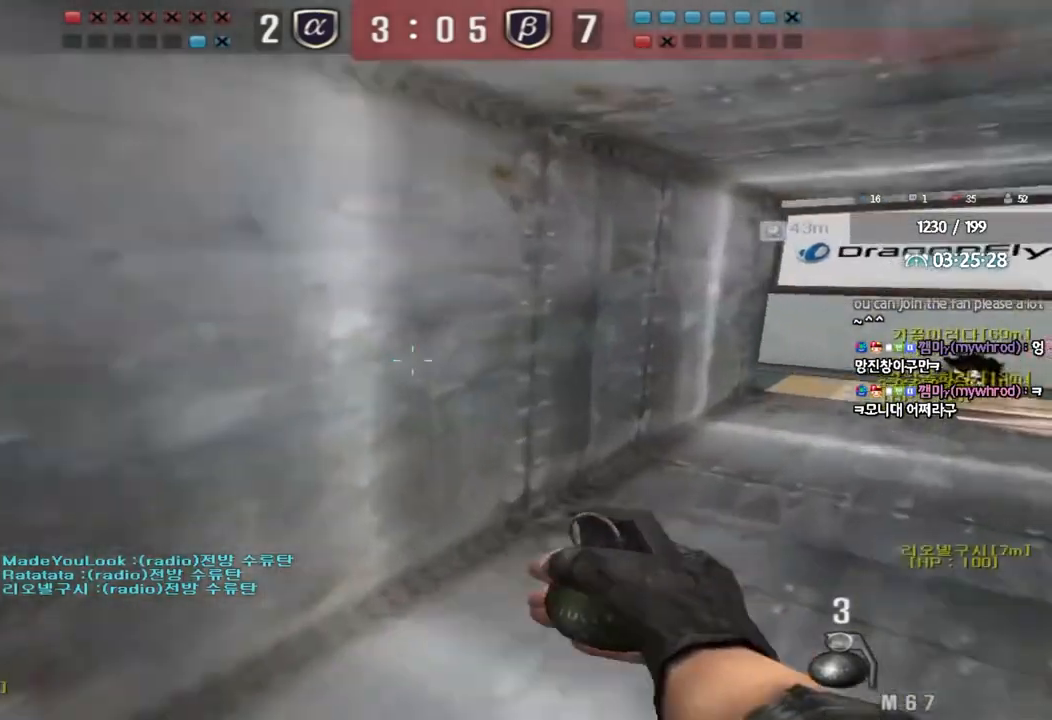
{"keys": [], "events": [[250, "ctrl", "down"], [250, "d", "up"], [250, "w", "up"], [350, "ctrl", "up"]]}
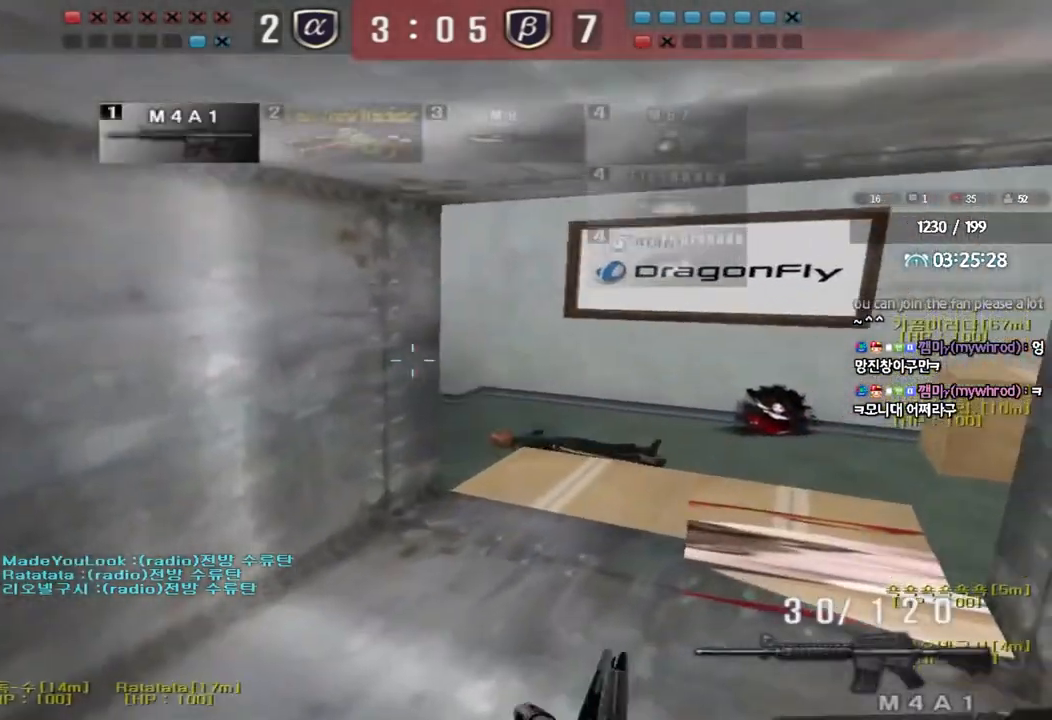
{"keys": ["d", "shift", "w"], "events": [[50, "shift", "down"], [133, "w", "down"], [167, "a", "down"], [317, "a", "up"], [367, "d", "down"]]}
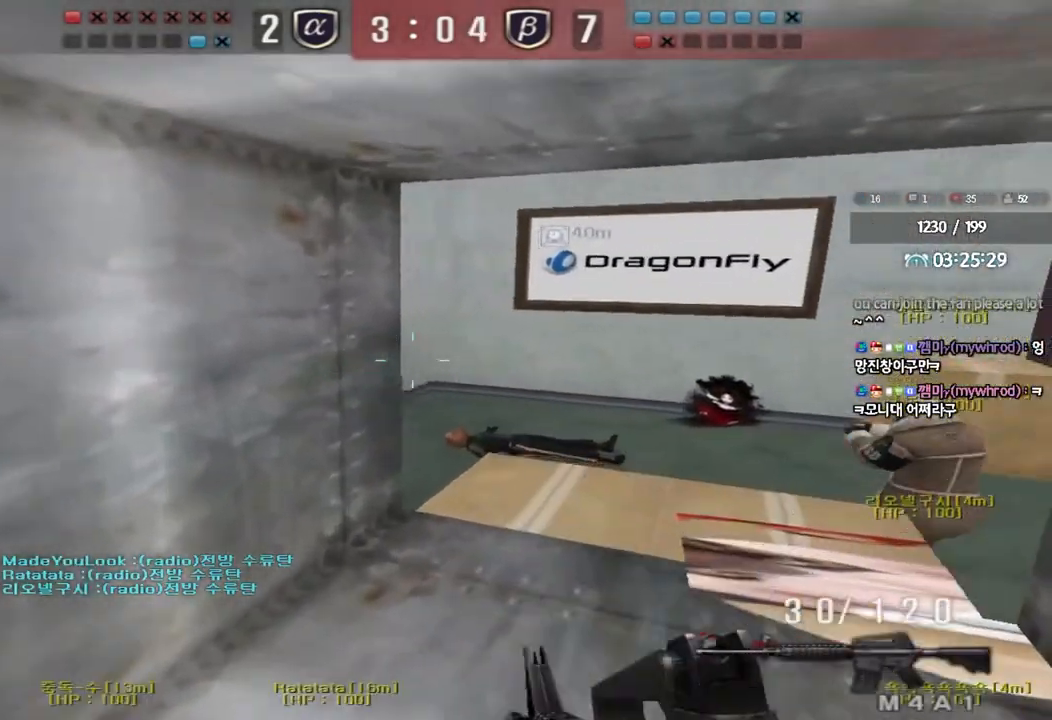
{"keys": ["ctrl", "w"], "events": [[67, "shift", "up"], [217, "ctrl", "down"], [217, "d", "up"], [233, "w", "up"], [317, "ctrl", "up"], [317, "w", "down"], [350, "d", "down"], [500, "ctrl", "down"], [500, "d", "up"]]}
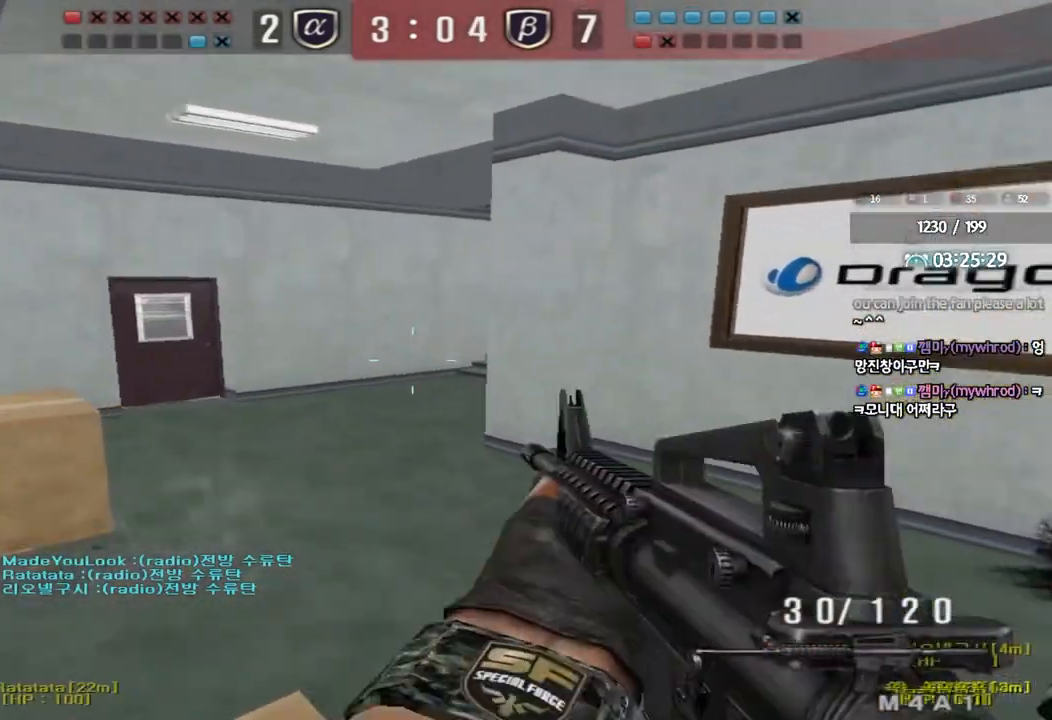
{"keys": ["a", "s"], "events": [[17, "w", "up"], [33, "space", "down"], [117, "space", "up"], [150, "ctrl", "up"], [250, "s", "down"], [267, "a", "down"], [300, "ctrl", "down"], [450, "ctrl", "up"]]}
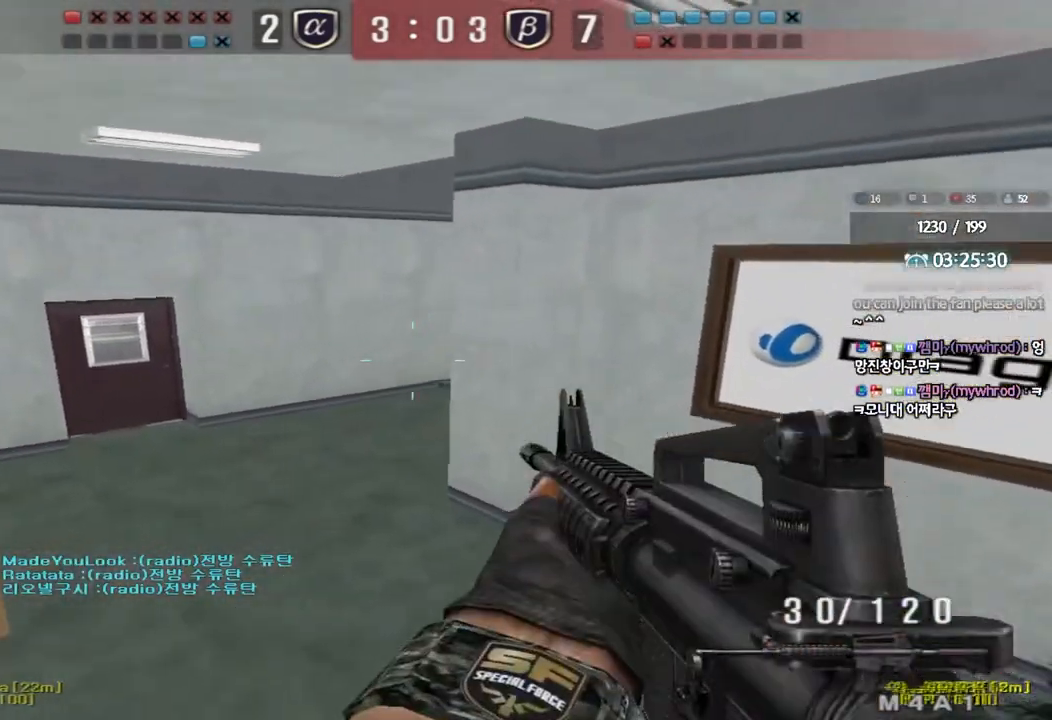
{"keys": ["shift"], "events": [[33, "ctrl", "down"], [150, "ctrl", "up"], [350, "shift", "down"], [383, "s", "up"], [400, "a", "up"]]}
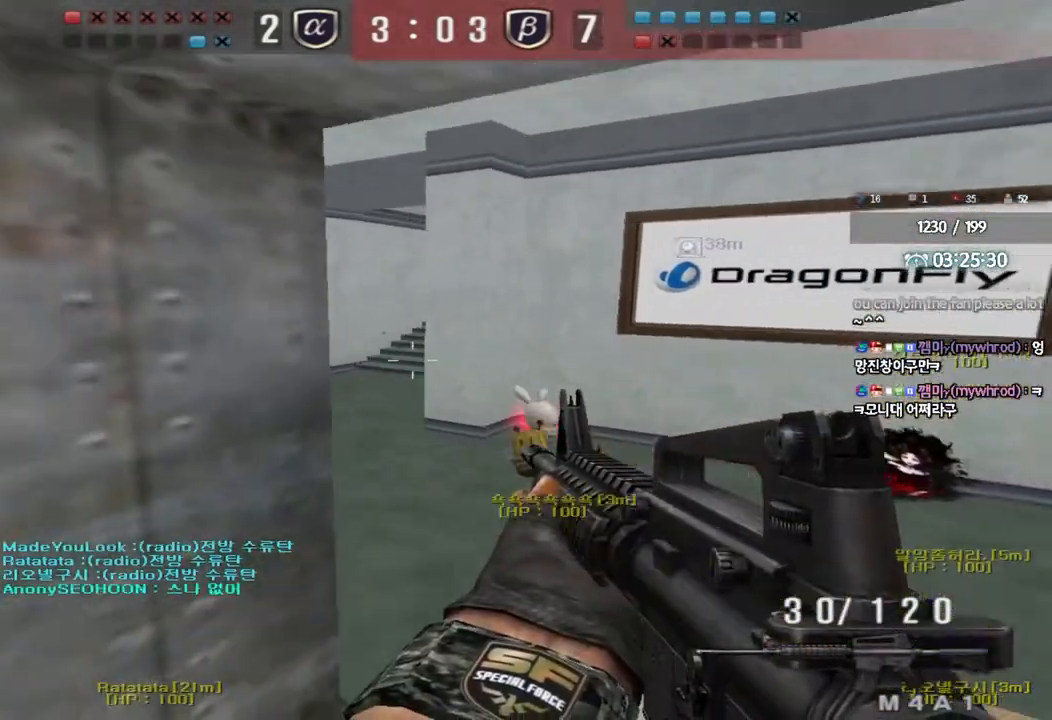
{"keys": ["d", "shift", "w"], "events": [[50, "w", "down"], [100, "d", "down"], [333, "shift", "up"], [500, "shift", "down"]]}
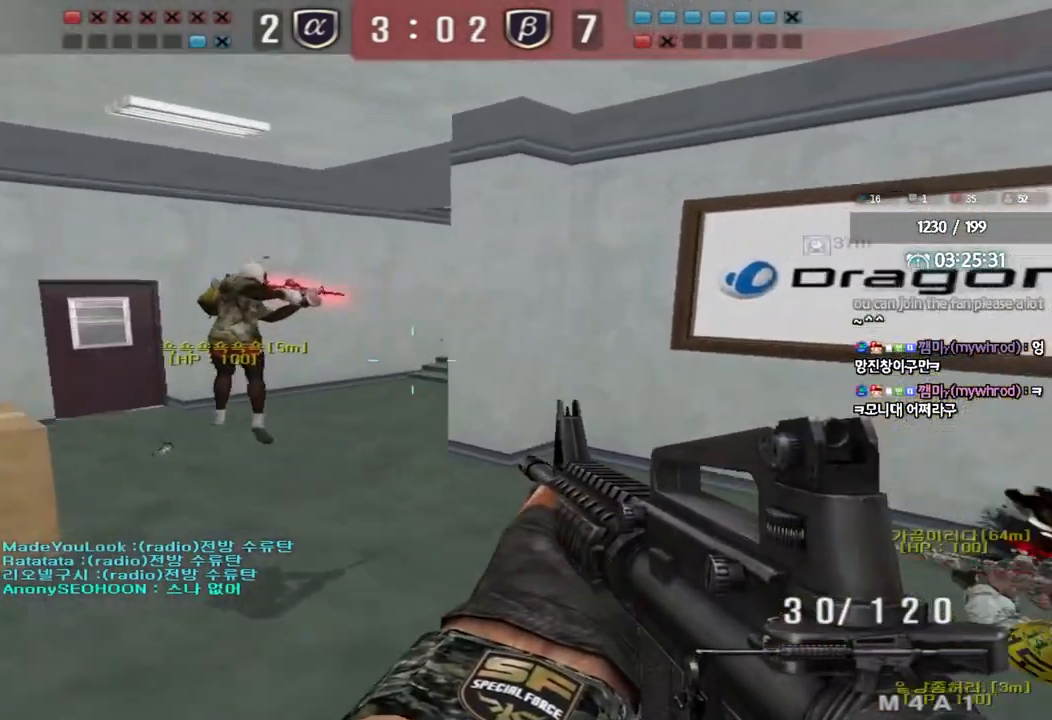
{"keys": ["a", "s"], "events": [[17, "d", "up"], [17, "w", "up"], [50, "space", "down"], [150, "shift", "up"], [150, "space", "up"], [217, "s", "down"], [267, "a", "down"], [300, "shift", "down"], [433, "shift", "up"]]}
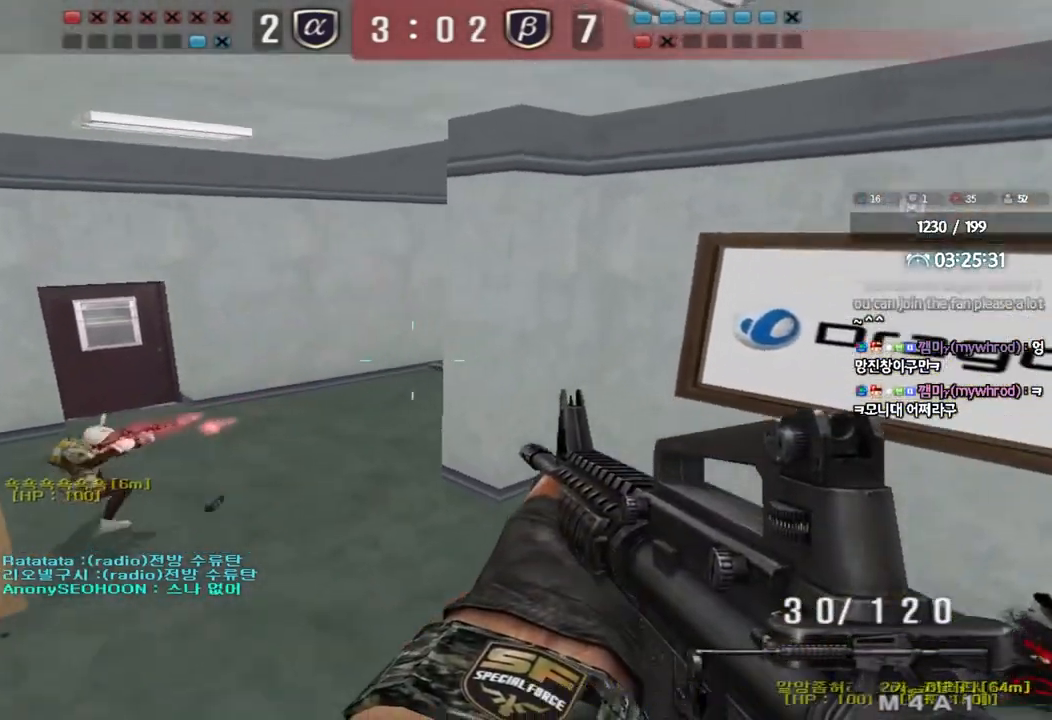
{"keys": ["a", "shift"], "events": [[33, "shift", "down"], [133, "shift", "up"], [417, "s", "up"], [417, "shift", "down"]]}
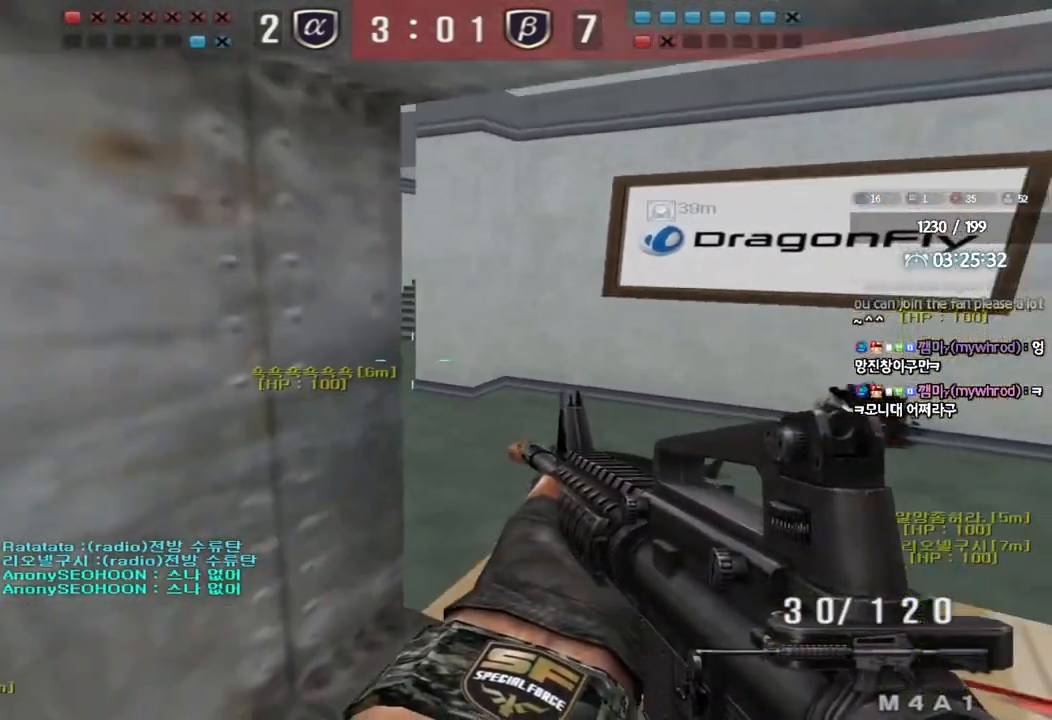
{"keys": ["shift"], "events": [[117, "s", "down"], [267, "a", "up"], [267, "s", "up"]]}
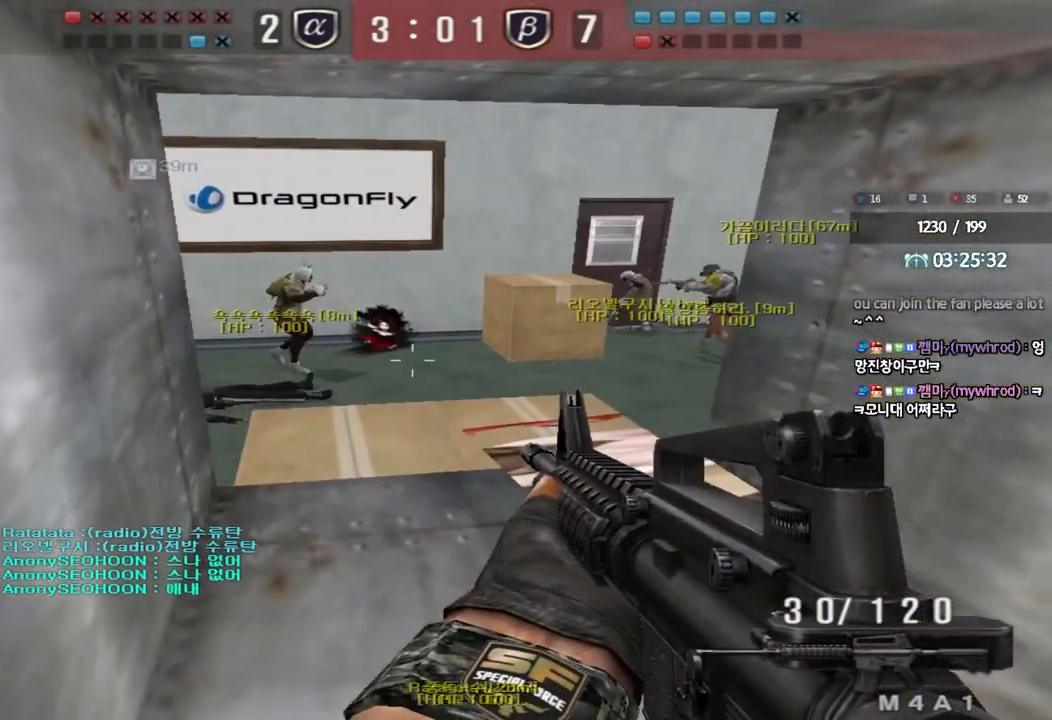
{"keys": ["shift"], "events": [[333, "a", "down"], [333, "w", "down"], [483, "a", "up"], [483, "w", "up"]]}
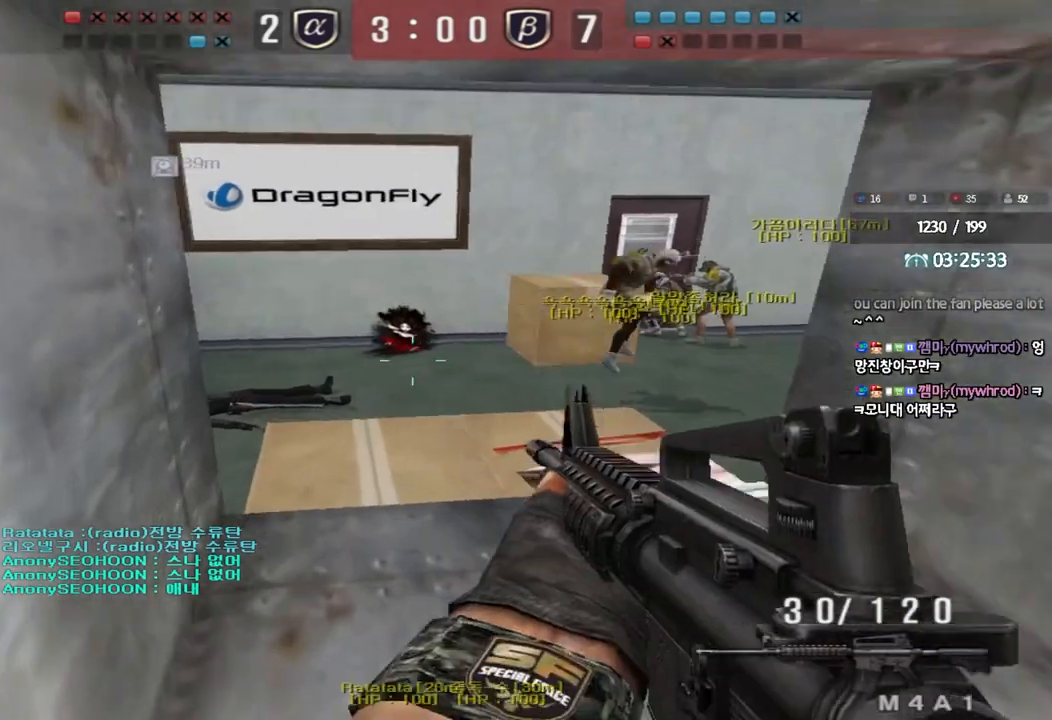
{"keys": ["d", "w"], "events": [[117, "w", "down"], [417, "shift", "up"], [433, "d", "down"]]}
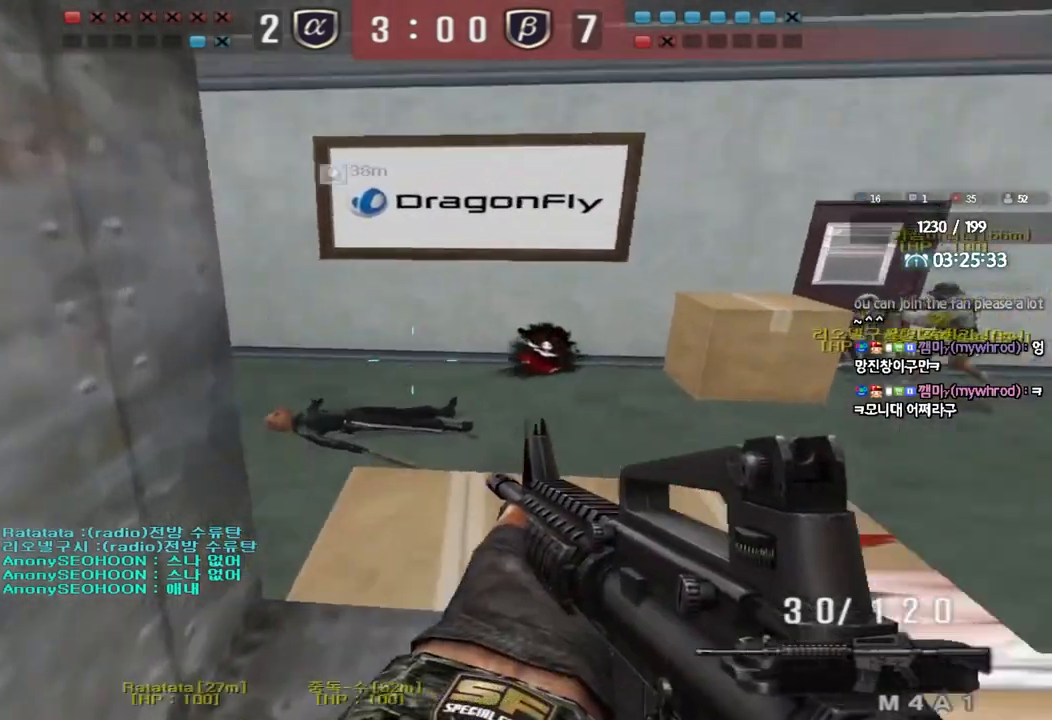
{"keys": [], "events": [[267, "d", "up"], [267, "shift", "down"], [267, "w", "up"], [300, "space", "down"], [367, "space", "up"], [400, "shift", "up"]]}
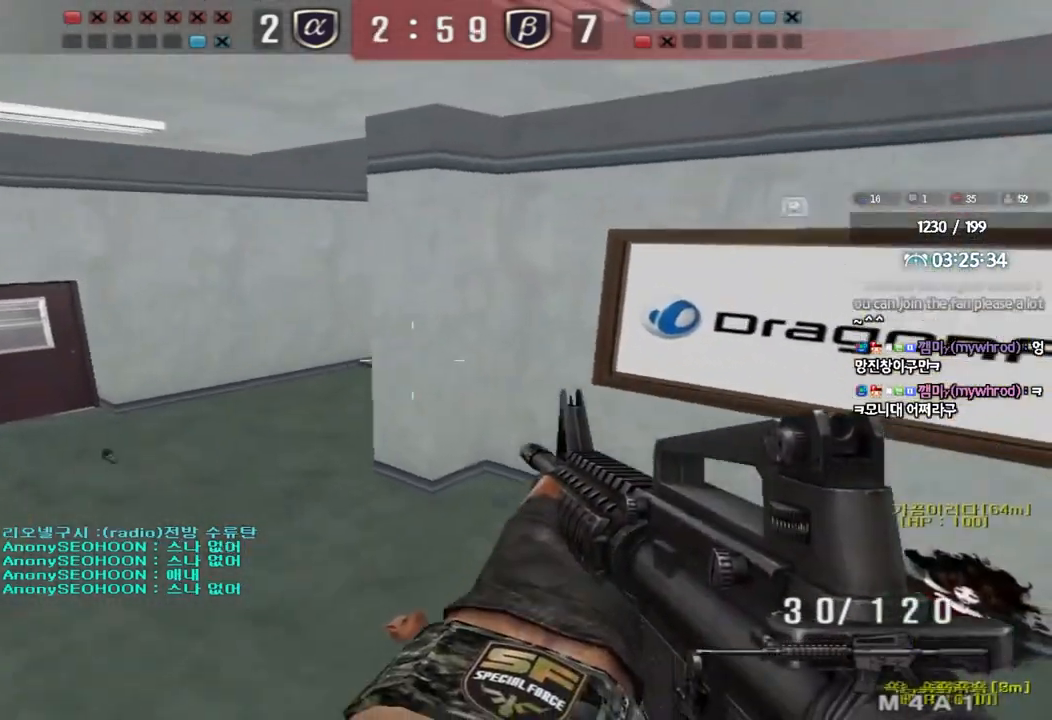
{"keys": ["a", "s"], "events": [[50, "a", "down"], [50, "s", "down"], [67, "shift", "down"], [233, "shift", "up"]]}
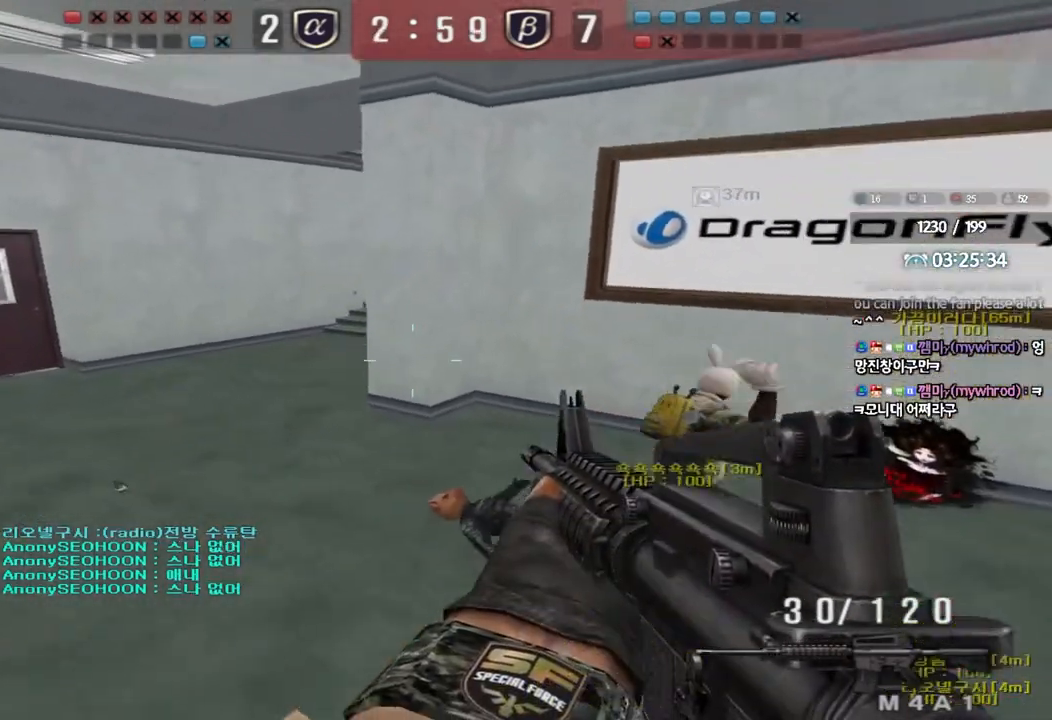
{"keys": ["shift"], "events": [[117, "s", "up"], [300, "shift", "down"], [450, "a", "up"]]}
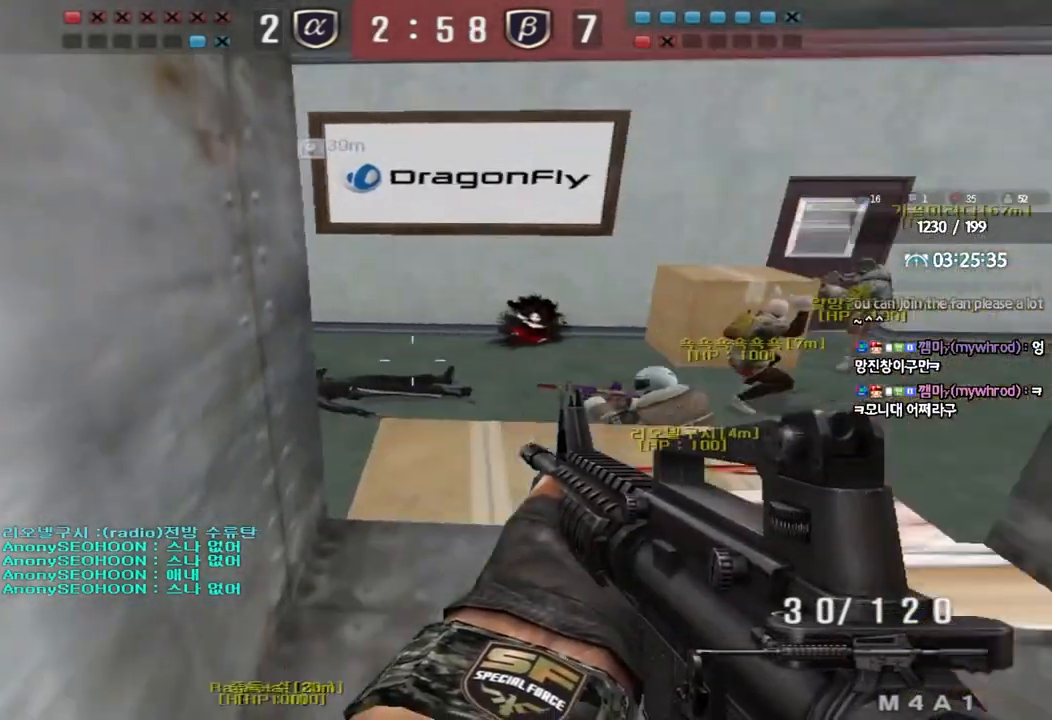
{"keys": ["shift", "w"], "events": [[400, "w", "down"]]}
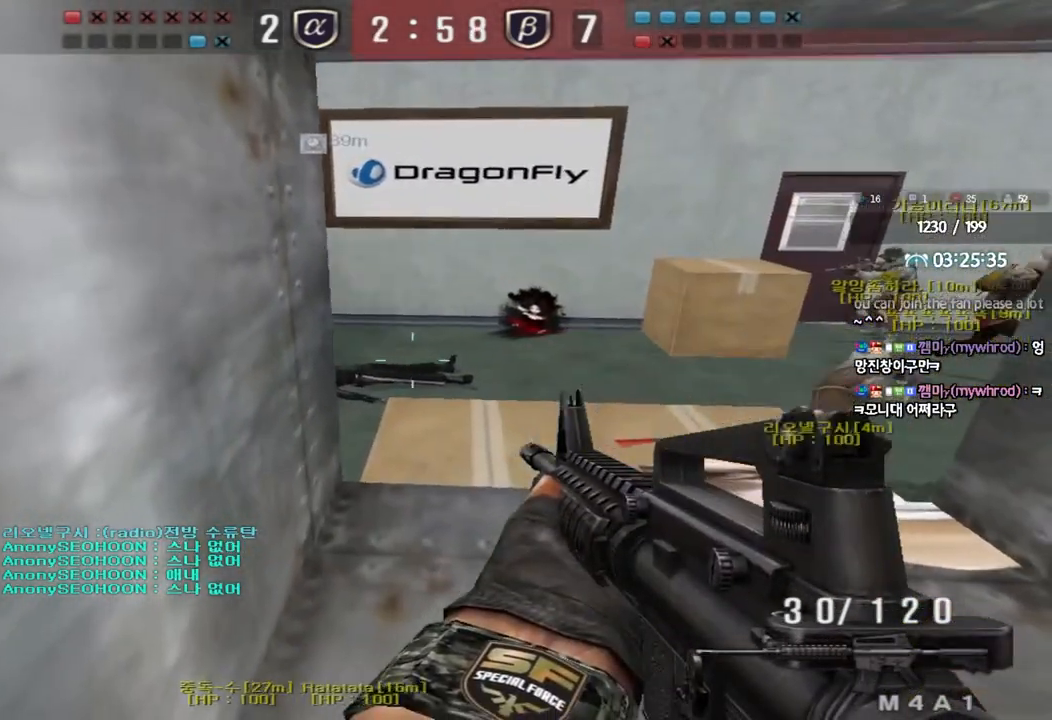
{"keys": ["d", "w"], "events": [[300, "d", "down"], [300, "shift", "up"]]}
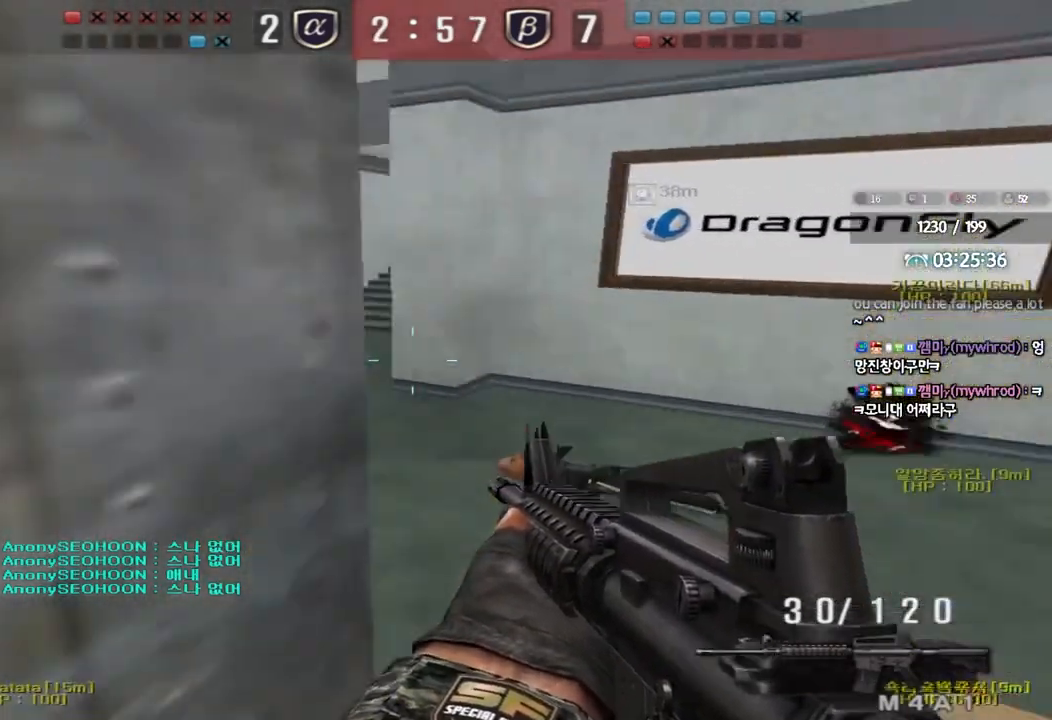
{"keys": ["a", "shift", "w"], "events": [[83, "shift", "down"], [100, "d", "up"], [100, "w", "up"], [133, "space", "down"], [217, "shift", "up"], [217, "space", "up"], [350, "a", "down"], [367, "shift", "down"], [383, "w", "down"]]}
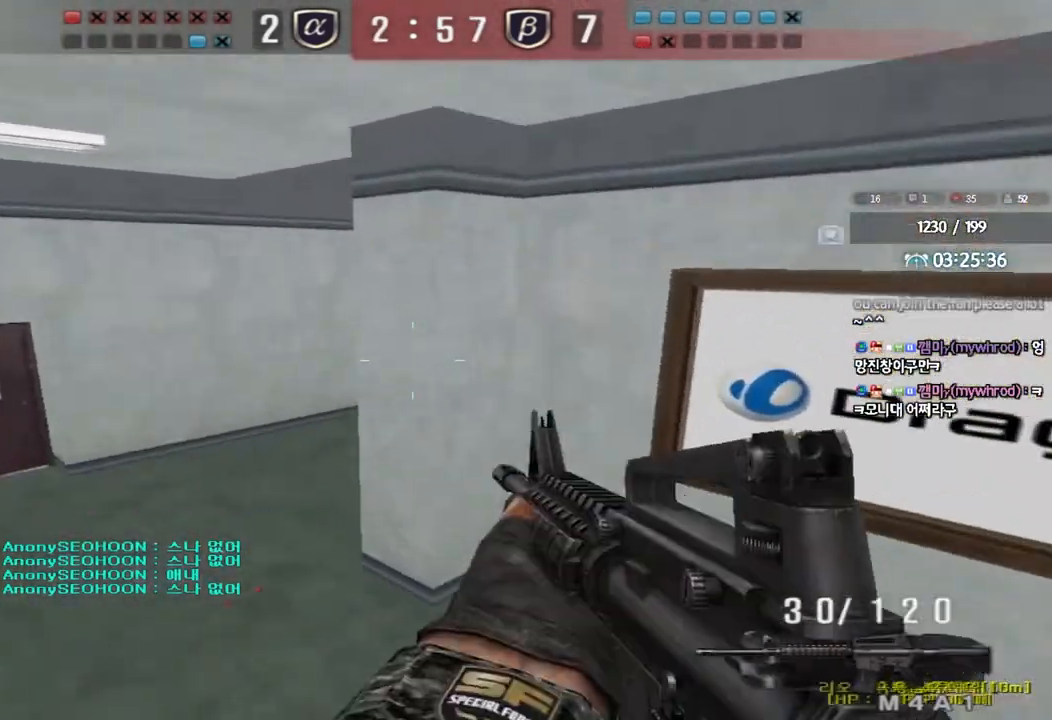
{"keys": [], "events": [[50, "w", "up"], [83, "a", "up"], [183, "s", "down"], [200, "d", "down"], [250, "shift", "up"], [500, "d", "up"], [500, "s", "up"]]}
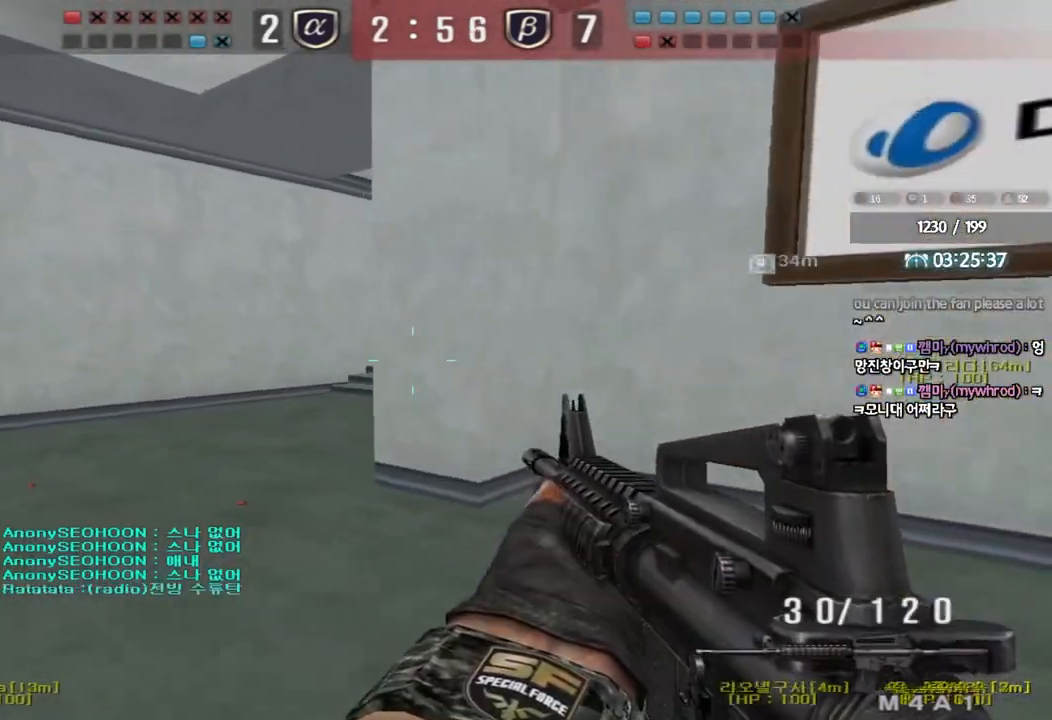
{"keys": ["w"], "events": [[50, "shift", "down"], [100, "a", "down"], [133, "w", "down"], [150, "shift", "up"], [500, "a", "up"]]}
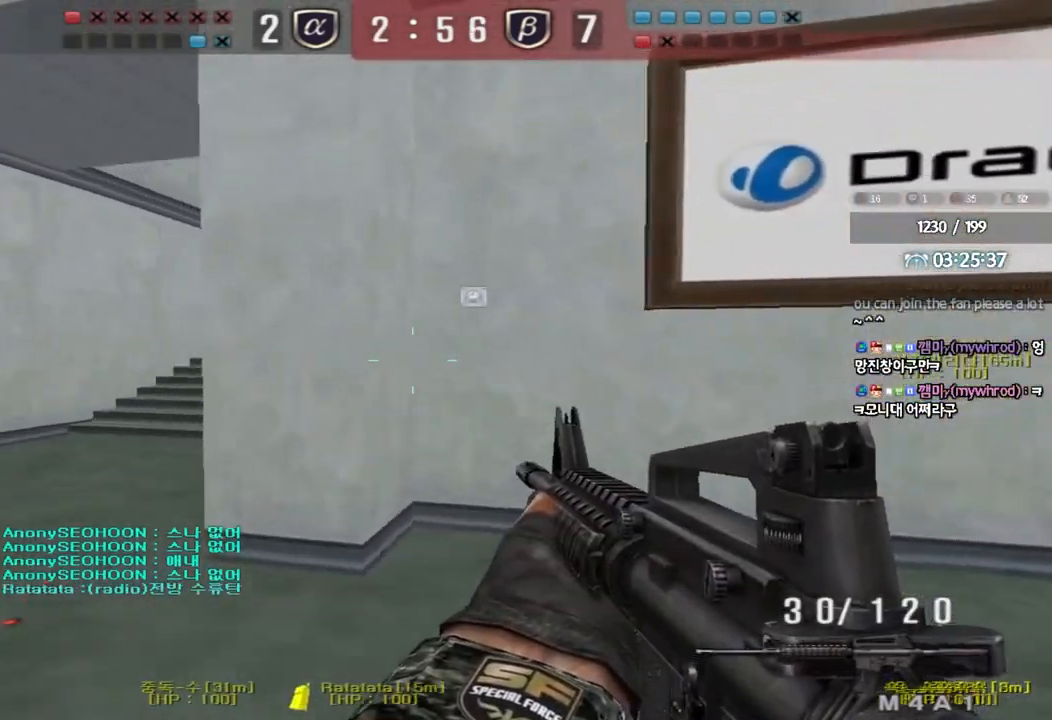
{"keys": ["a", "w"], "events": [[167, "d", "down"], [217, "d", "up"], [283, "shift", "down"], [300, "a", "down"], [400, "shift", "up"]]}
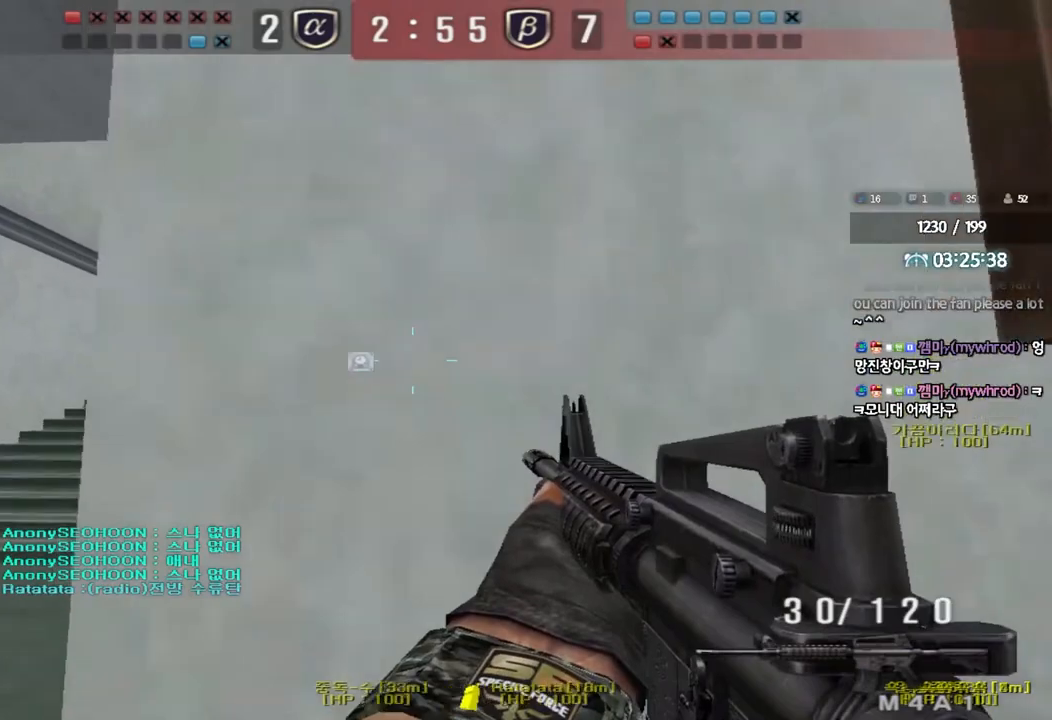
{"keys": ["a", "w"], "events": [[100, "shift", "down"], [117, "a", "up"], [117, "w", "up"], [150, "space", "down"], [183, "space", "up"], [217, "a", "down"], [217, "w", "down"], [233, "shift", "up"], [333, "shift", "down"], [433, "shift", "up"]]}